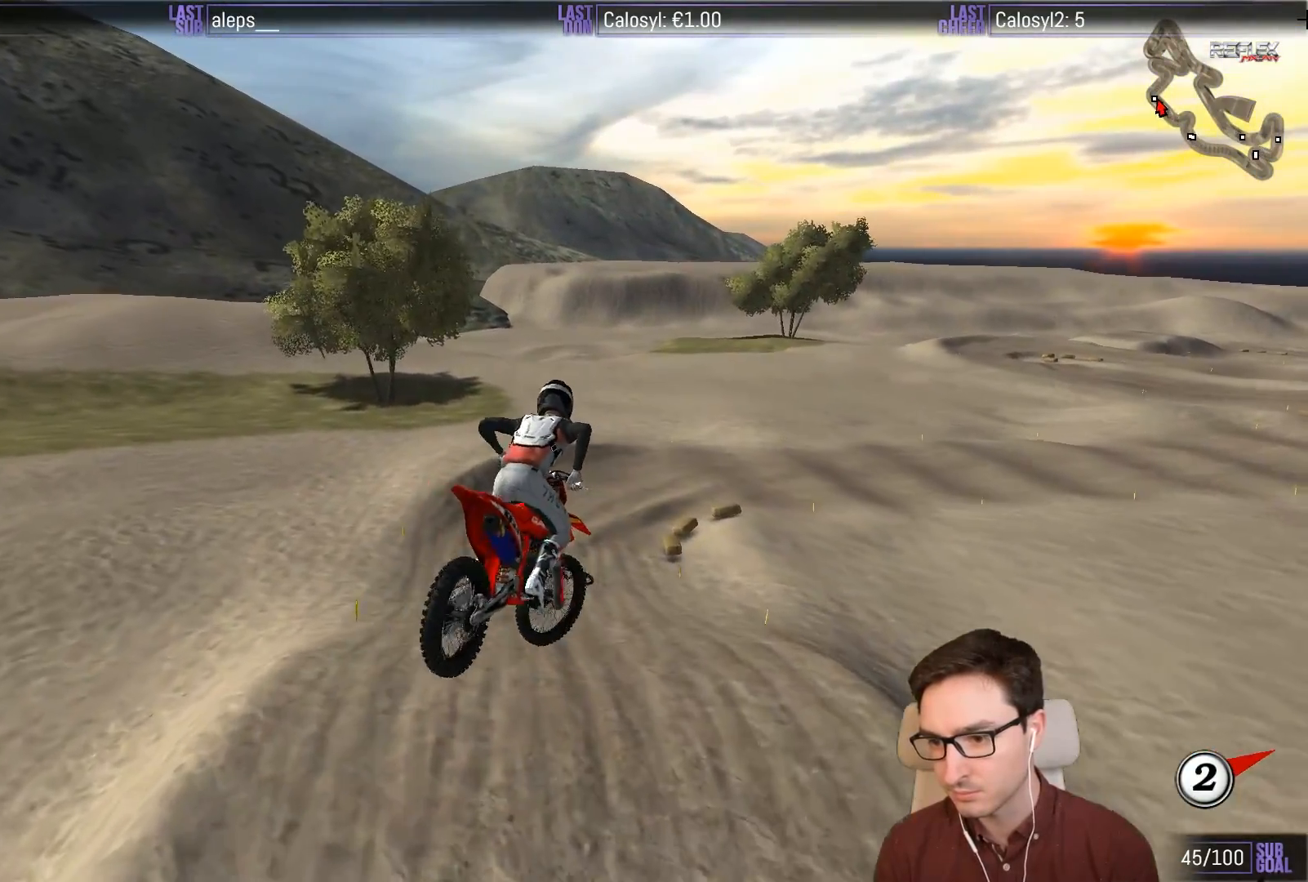
Gameplay with a controller (Xbox layout); each line is a JSON object with the inputs held at the frame after it. "events" lists button and stick changes between this image and that frame as [ms after this image, input, new state], when the widget could be followed in between. Not read: L3 R3 right_stick.
{"buttons": [], "left_stick": "right", "events": [[83, "left_stick", "center"], [150, "L1", "up"], [383, "left_stick", "right"], [417, "R2", "up"]]}
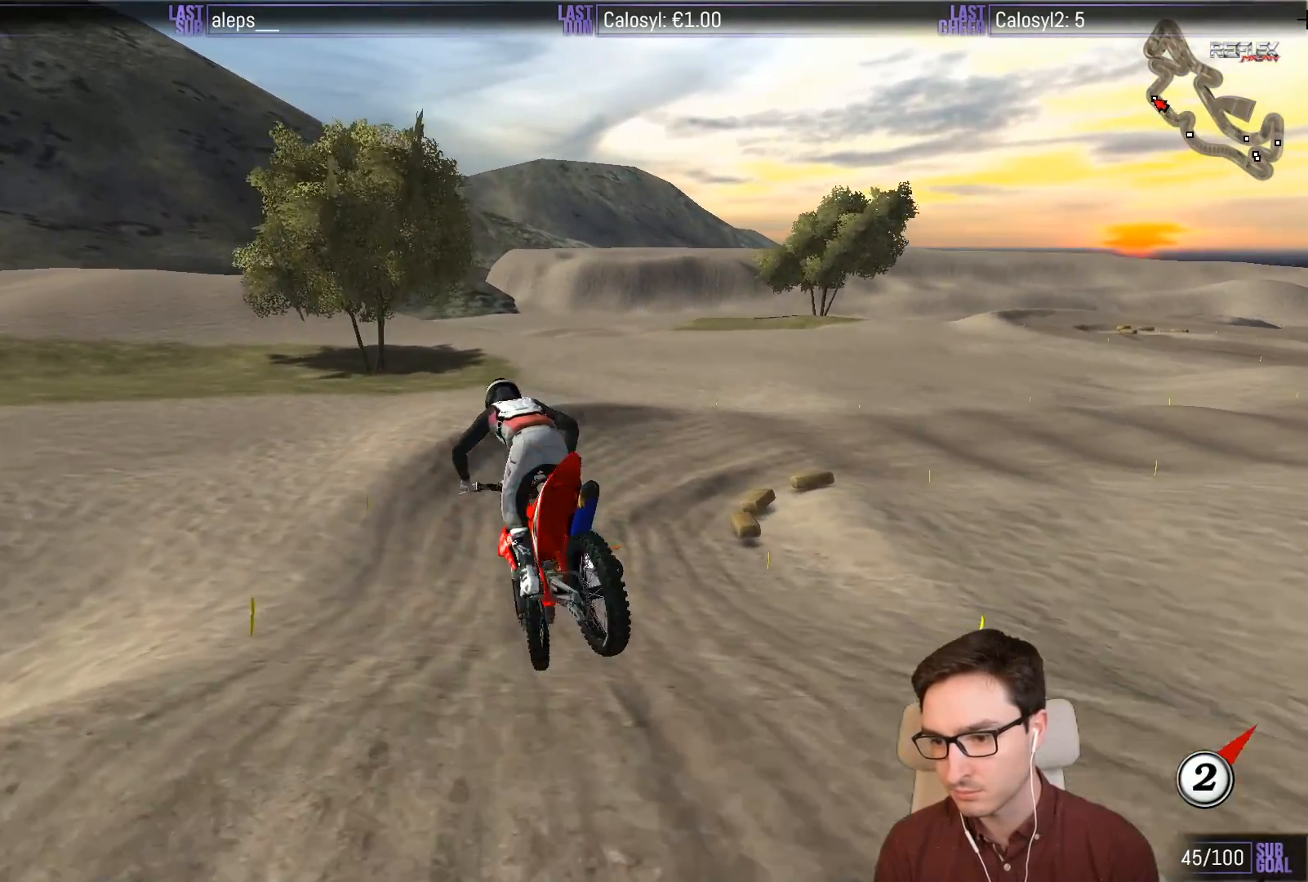
{"buttons": ["X", "L1", "L2"], "left_stick": "center", "events": [[50, "left_stick", "center"], [217, "L1", "down"], [217, "R2", "down"], [217, "left_stick", "right"], [333, "R2", "up"], [383, "left_stick", "center"], [483, "L2", "down"], [483, "X", "down"]]}
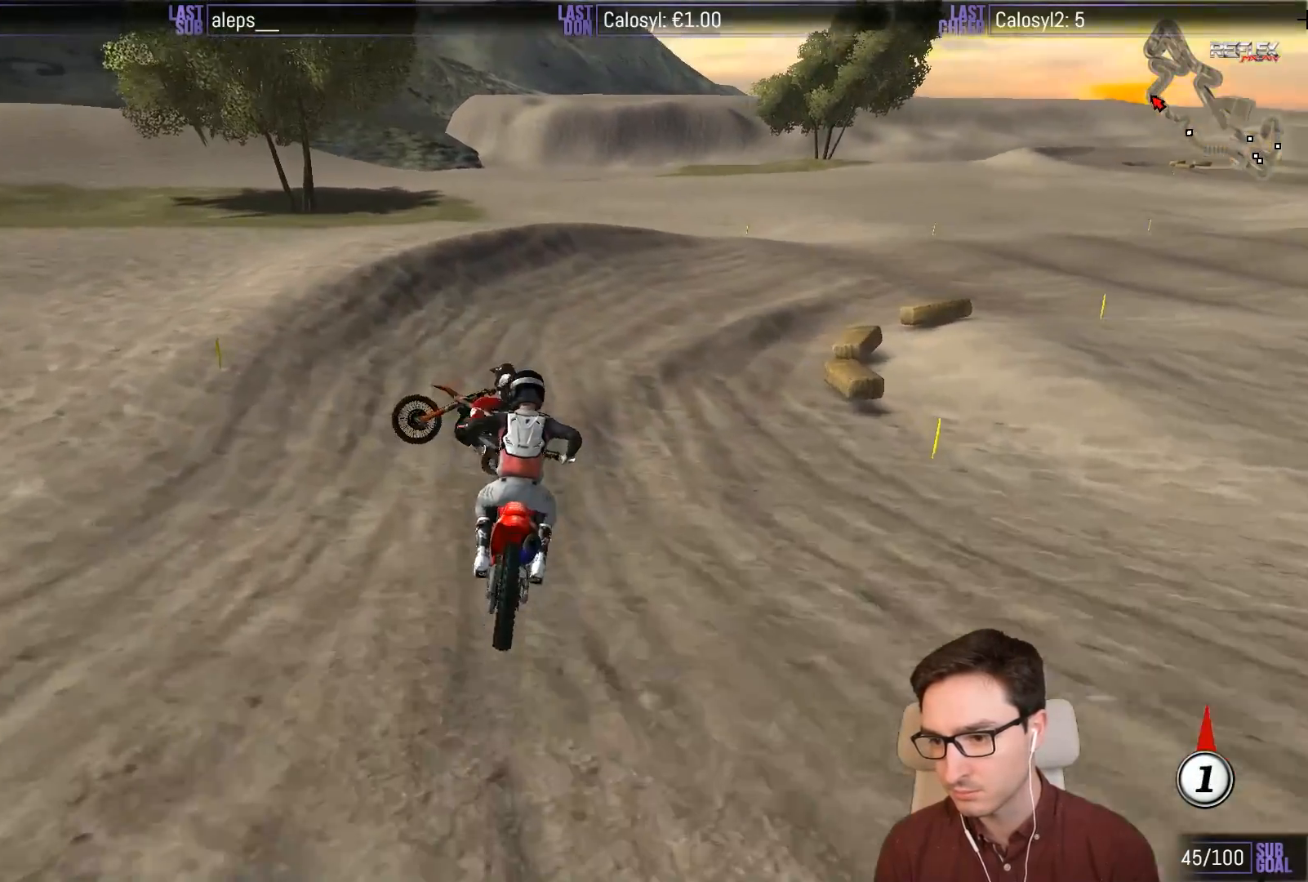
{"buttons": [], "left_stick": "right", "events": [[50, "A", "down"], [150, "X", "up"], [200, "left_stick", "left"], [217, "A", "up"], [250, "L1", "up"], [283, "L2", "up"], [283, "left_stick", "center"], [483, "left_stick", "right"]]}
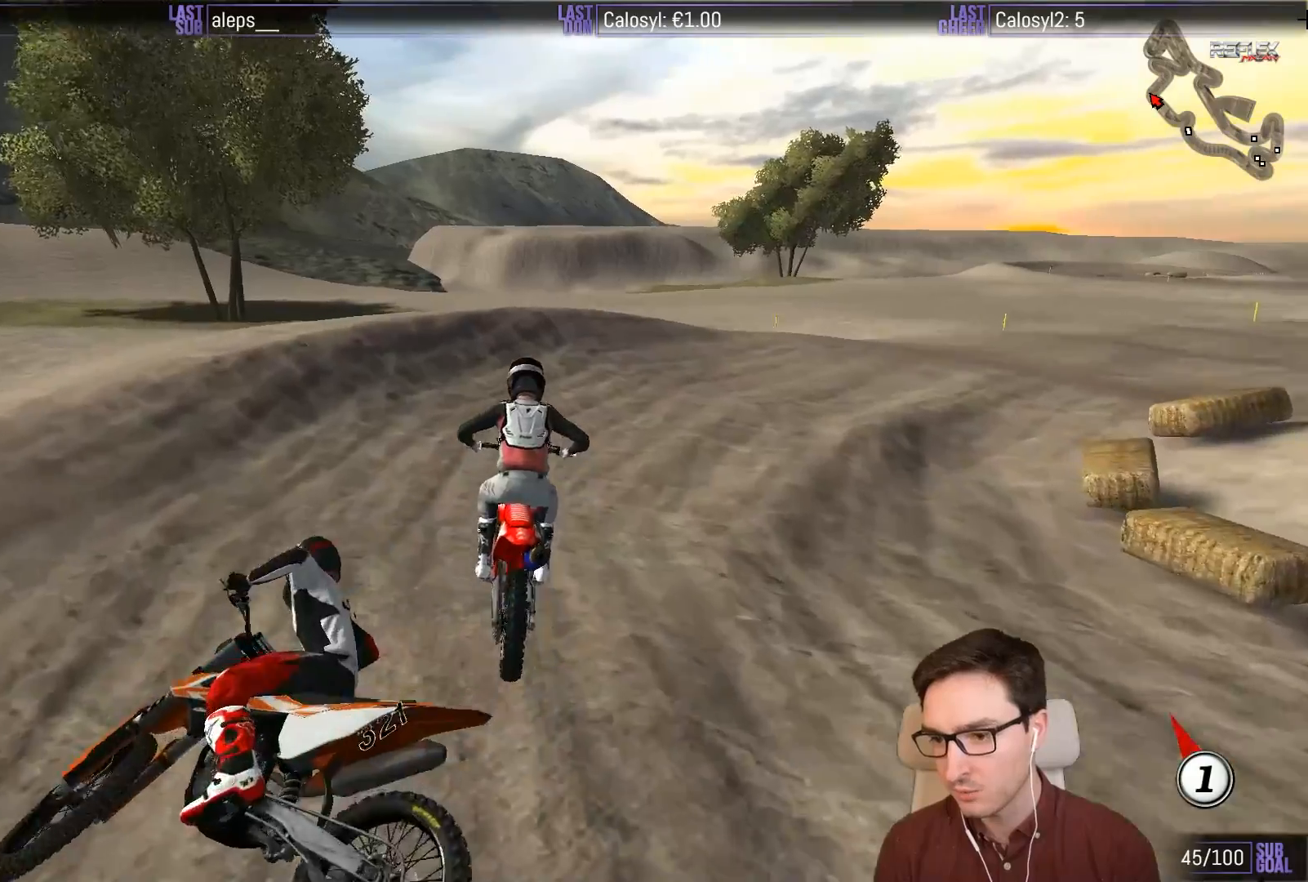
{"buttons": ["X", "L1"], "left_stick": "right", "events": [[17, "L1", "down"], [183, "left_stick", "center"], [250, "R2", "down"], [317, "left_stick", "right"], [350, "R2", "up"], [483, "X", "down"]]}
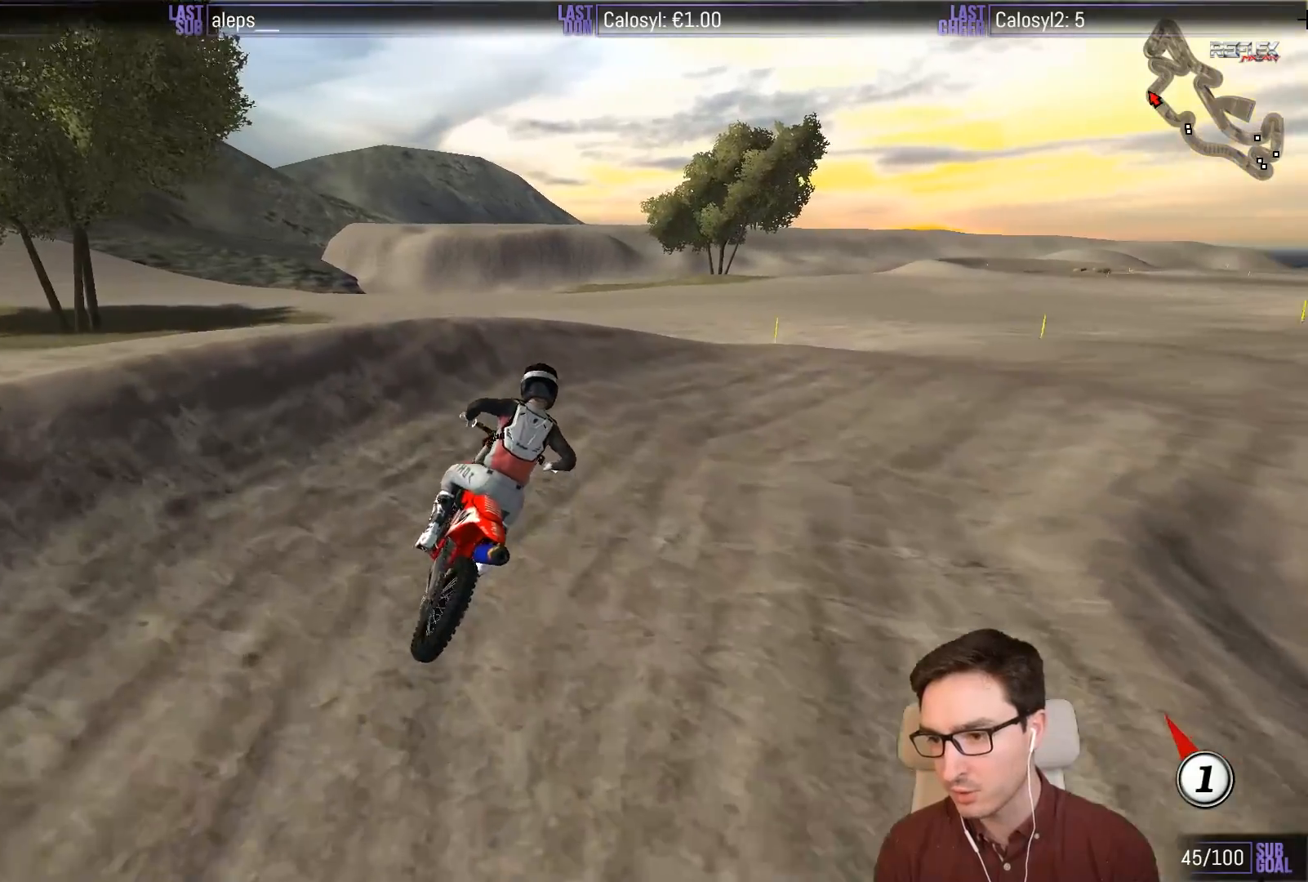
{"buttons": ["L1"], "left_stick": "center", "events": [[17, "left_stick", "center"], [50, "X", "up"], [267, "R2", "down"], [333, "R2", "up"]]}
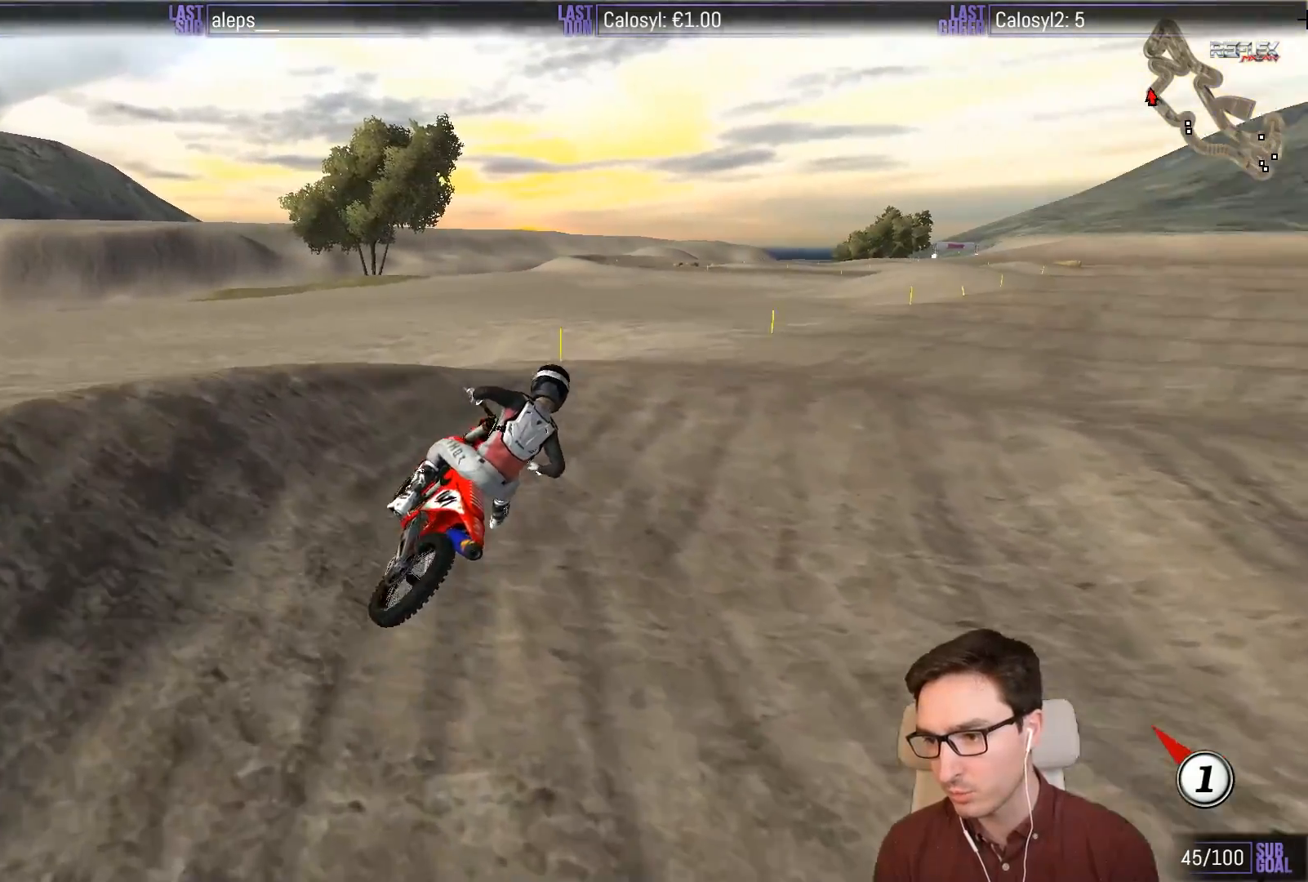
{"buttons": ["L1", "R2"], "left_stick": "left", "events": [[167, "left_stick", "left"], [233, "R2", "down"]]}
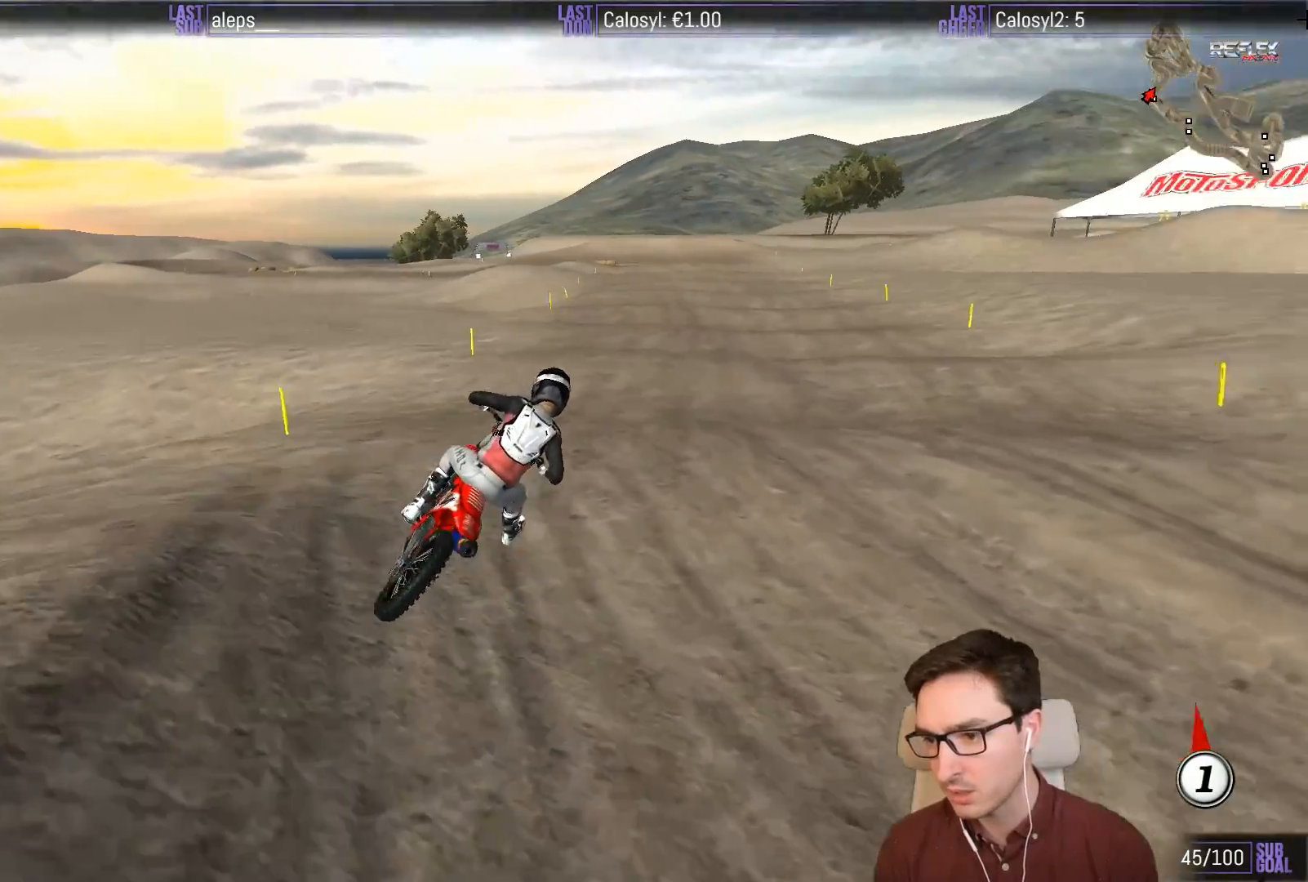
{"buttons": ["L1", "R2"], "left_stick": "down-left", "events": [[417, "left_stick", "down-left"]]}
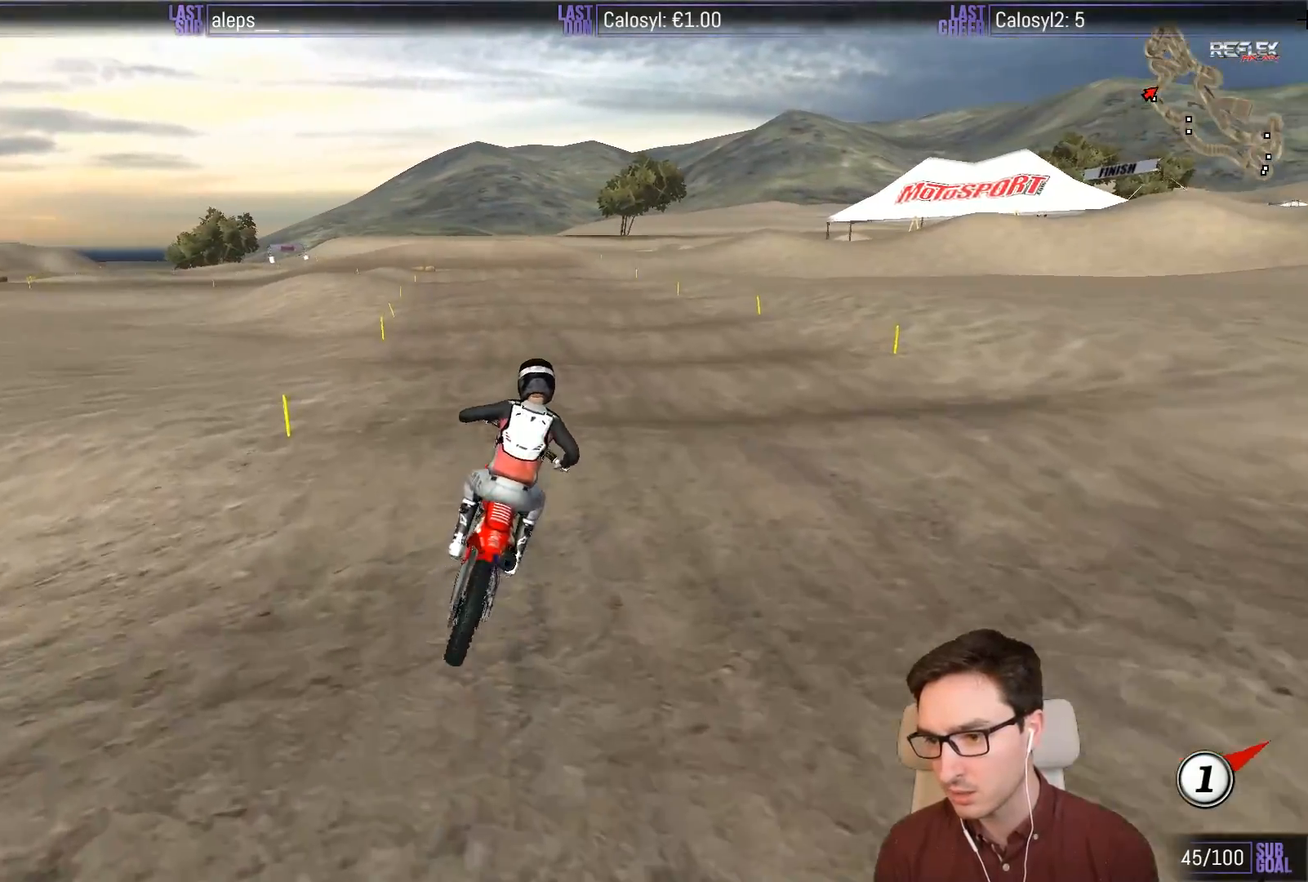
{"buttons": ["R2"], "left_stick": "center", "events": [[200, "L1", "up"], [200, "left_stick", "down"], [367, "left_stick", "center"]]}
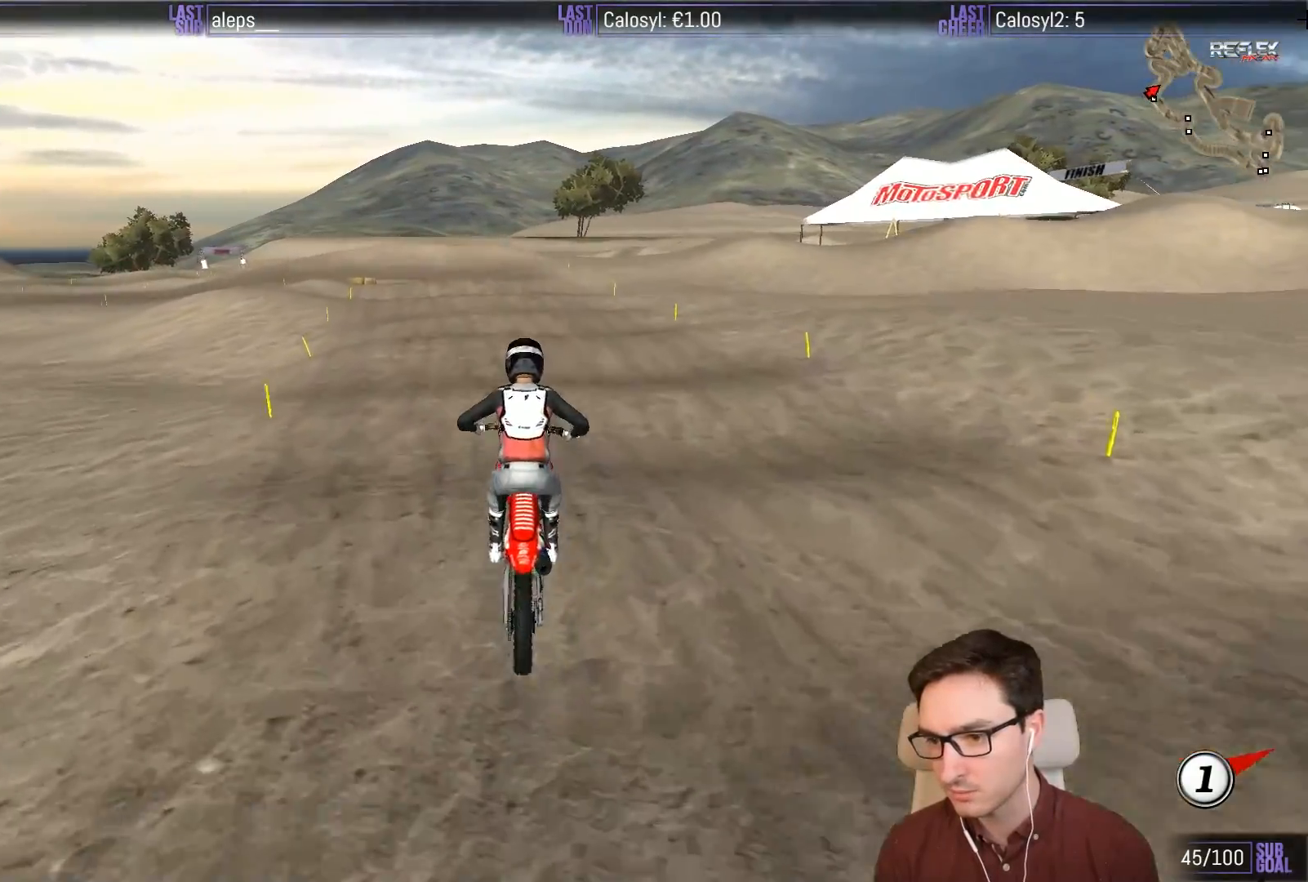
{"buttons": ["R2"], "left_stick": "down", "events": [[67, "R2", "up"], [100, "left_stick", "down-left"], [233, "left_stick", "center"], [333, "R2", "down"], [500, "left_stick", "down"]]}
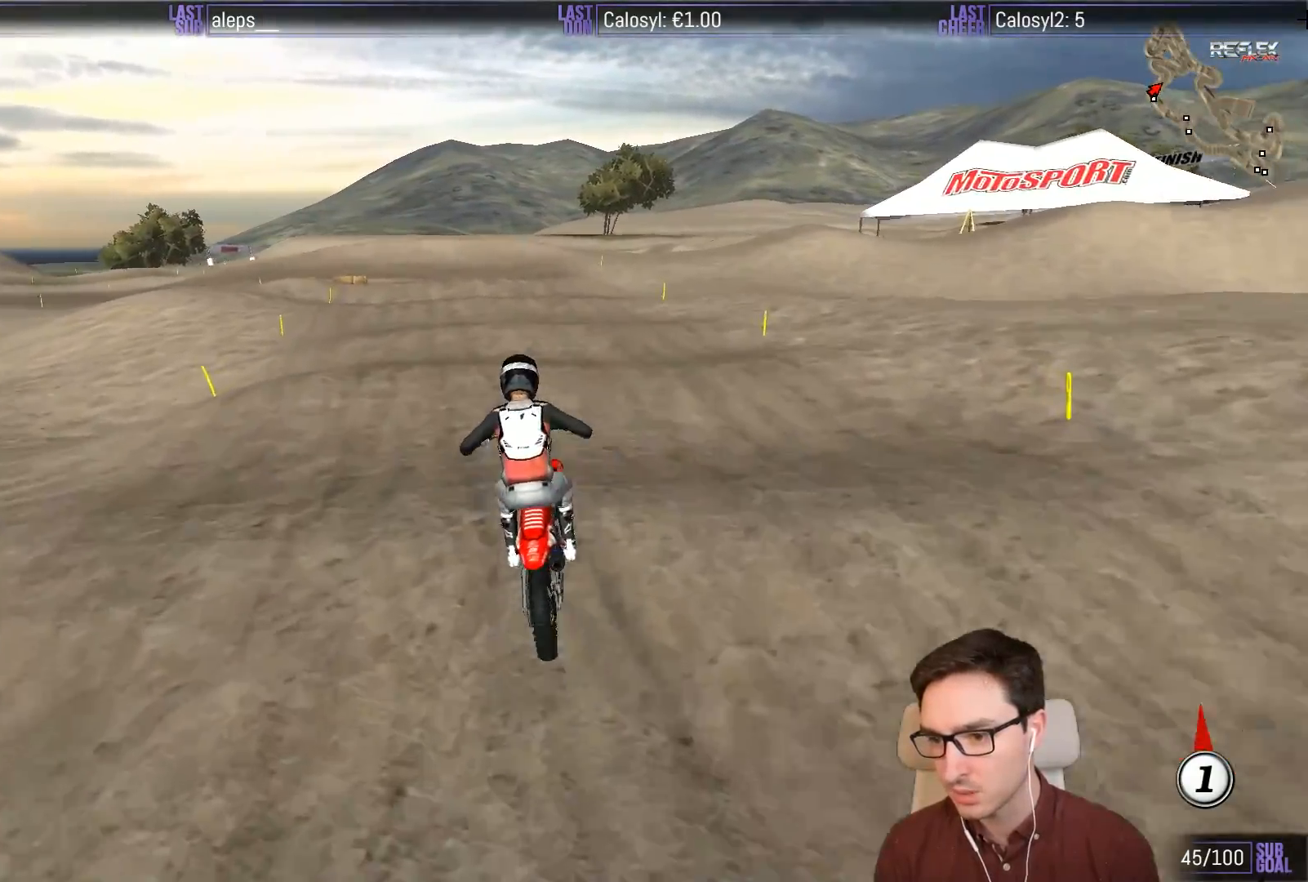
{"buttons": ["R2"], "left_stick": "down", "events": [[233, "R2", "up"], [233, "left_stick", "center"], [400, "R2", "down"], [467, "left_stick", "down"]]}
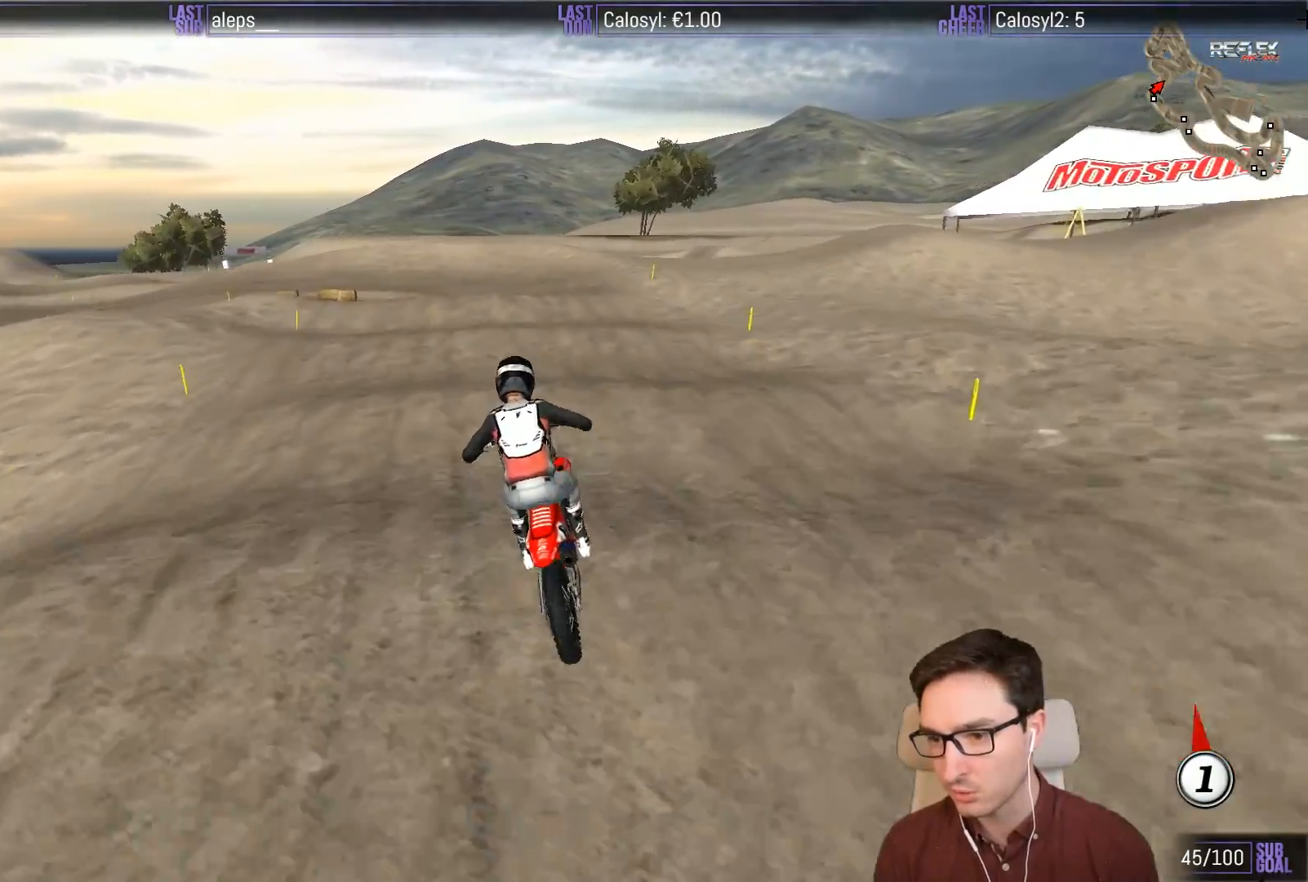
{"buttons": ["R2"], "left_stick": "center", "events": [[100, "R2", "up"], [417, "left_stick", "center"], [433, "R2", "down"]]}
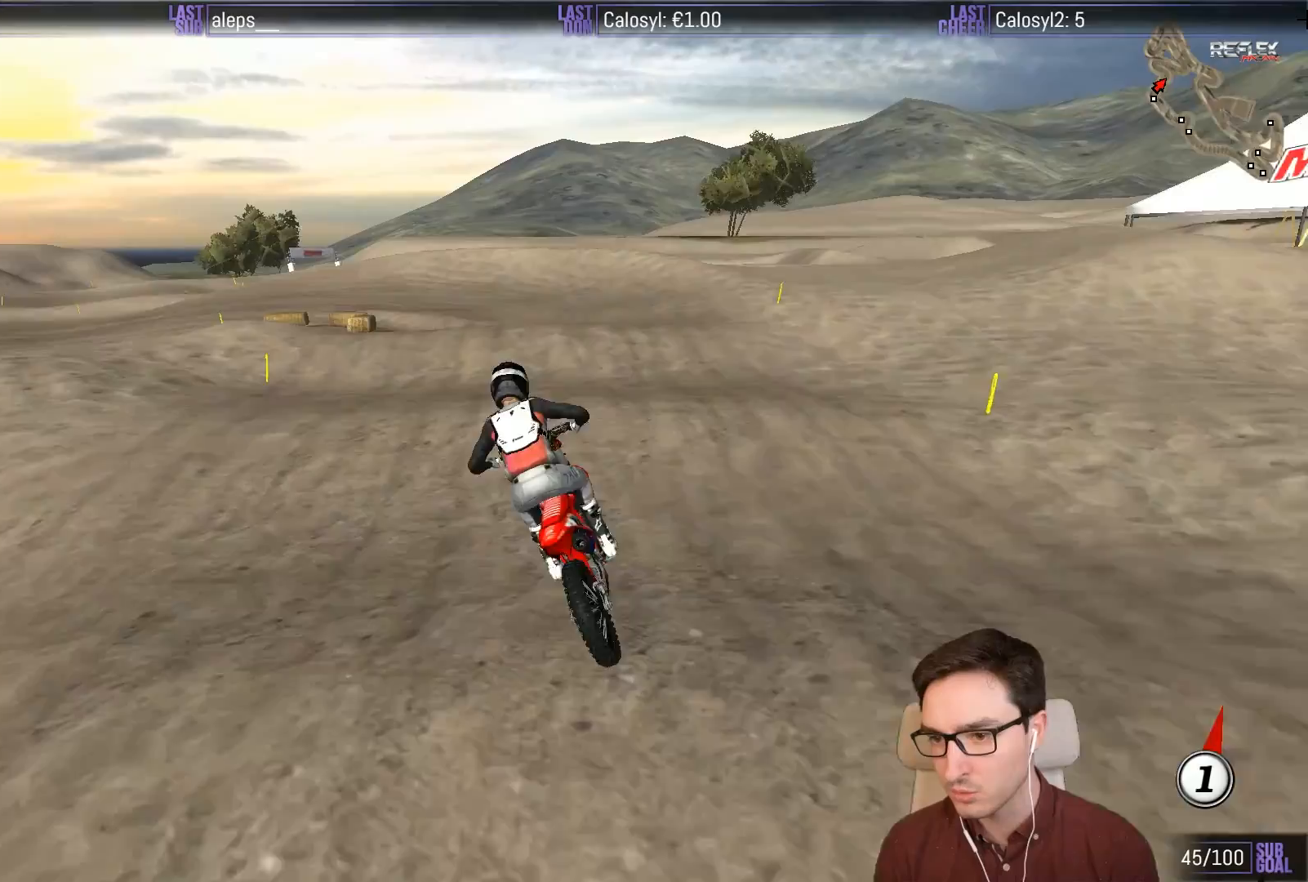
{"buttons": [], "left_stick": "center", "events": [[33, "R2", "up"], [300, "R2", "down"], [500, "R2", "up"]]}
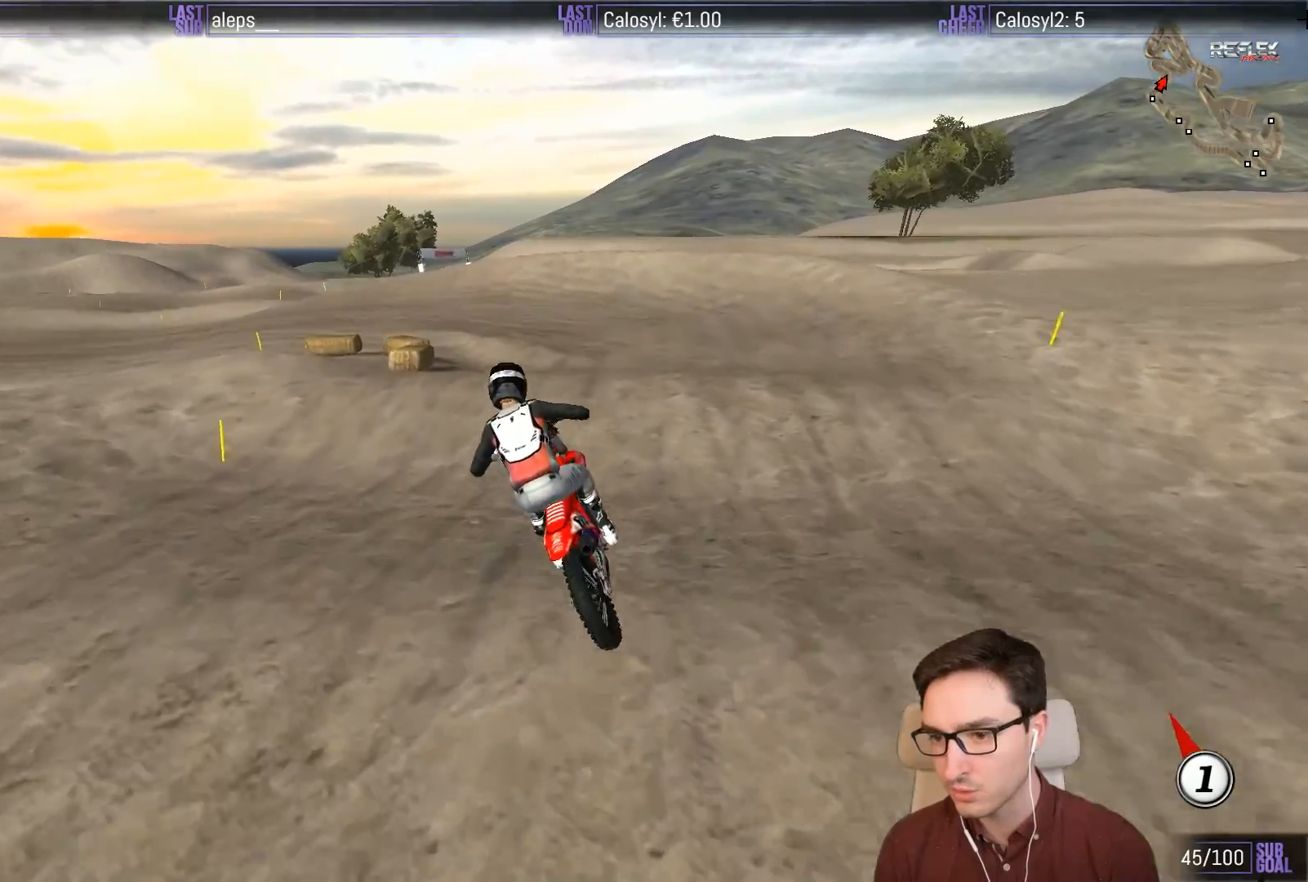
{"buttons": [], "left_stick": "down", "events": [[267, "left_stick", "down"]]}
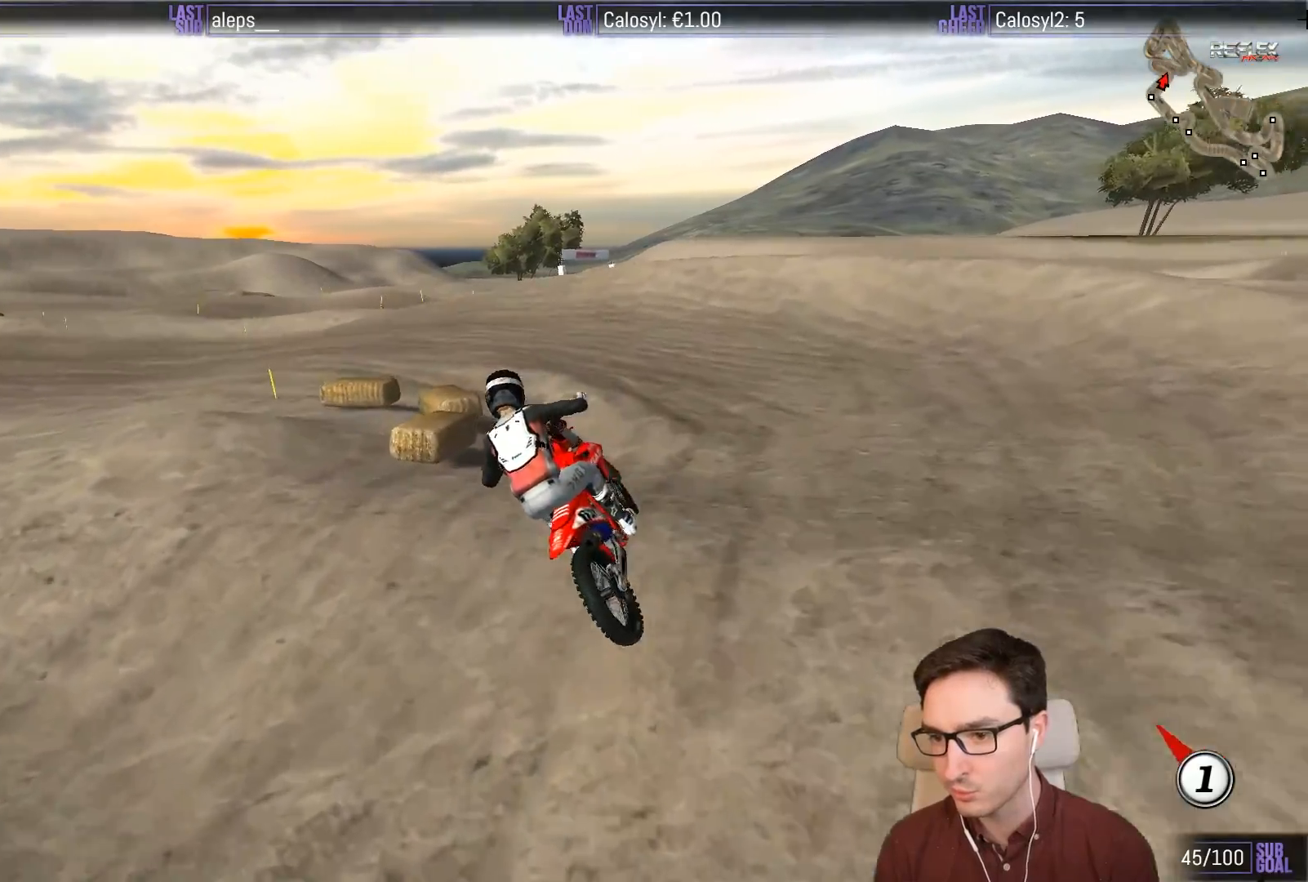
{"buttons": ["L1"], "left_stick": "center", "events": [[33, "R2", "down"], [167, "R2", "up"], [267, "R2", "down"], [267, "left_stick", "center"], [433, "R2", "up"], [500, "L1", "down"]]}
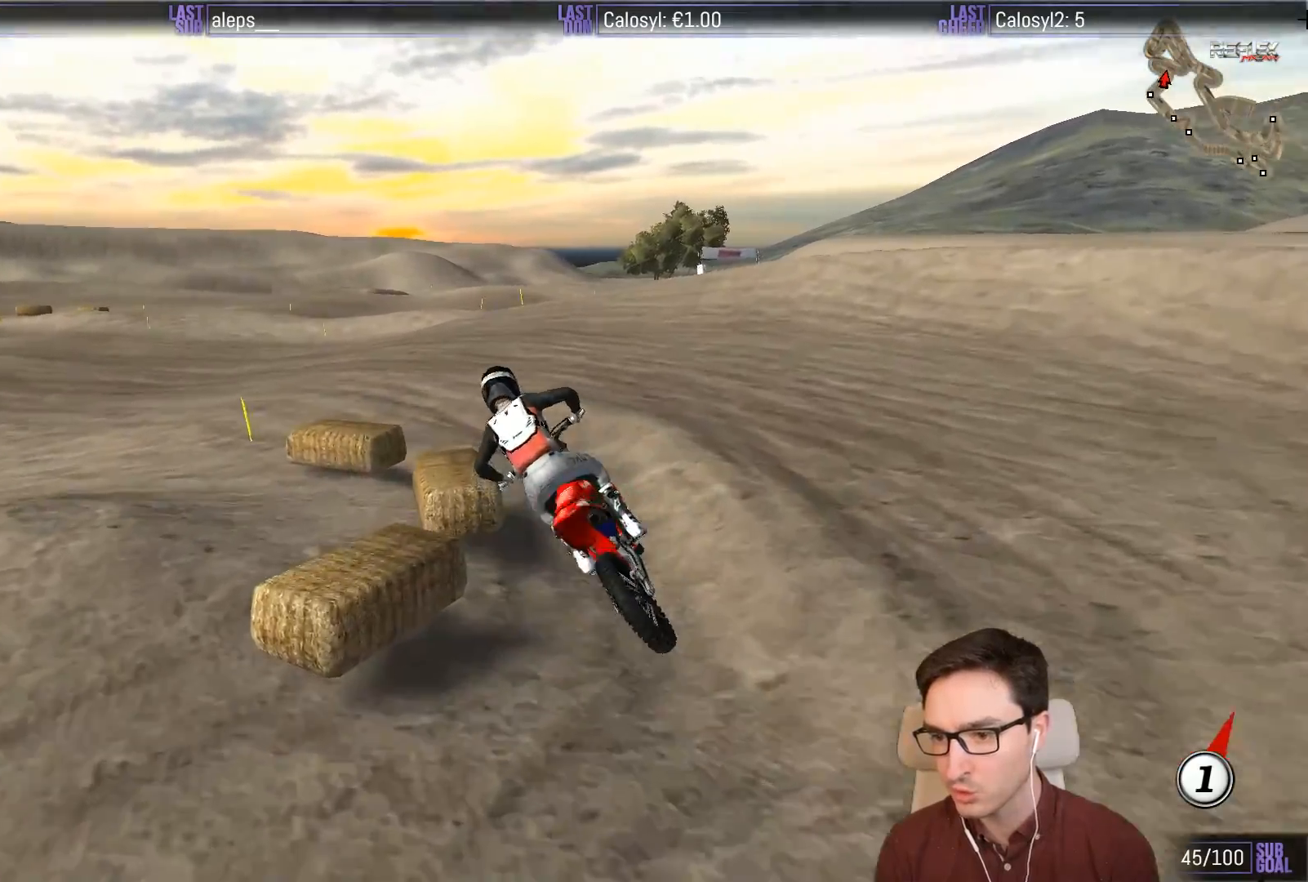
{"buttons": ["L1", "R2"], "left_stick": "center", "events": [[233, "R2", "down"]]}
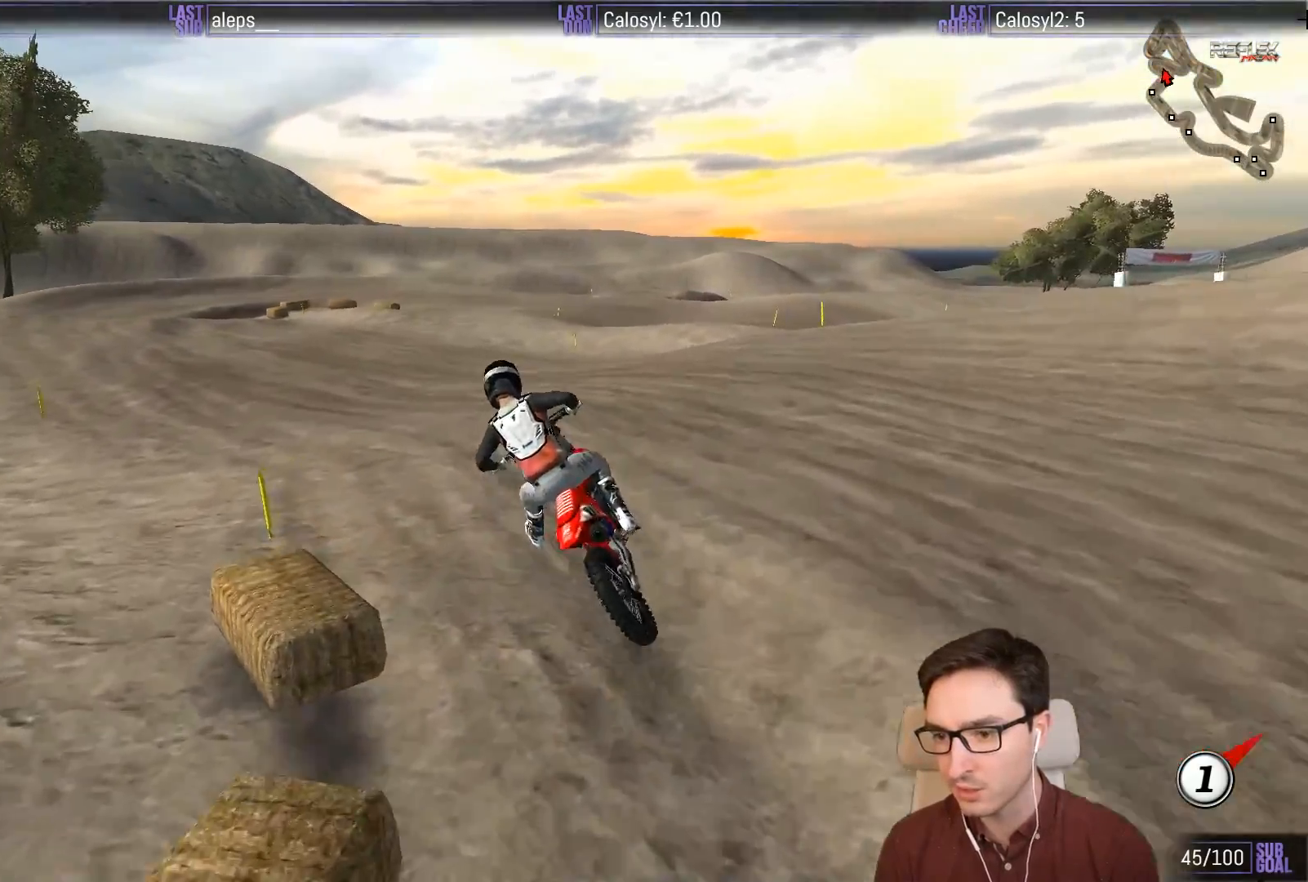
{"buttons": ["L1", "R2"], "left_stick": "center", "events": []}
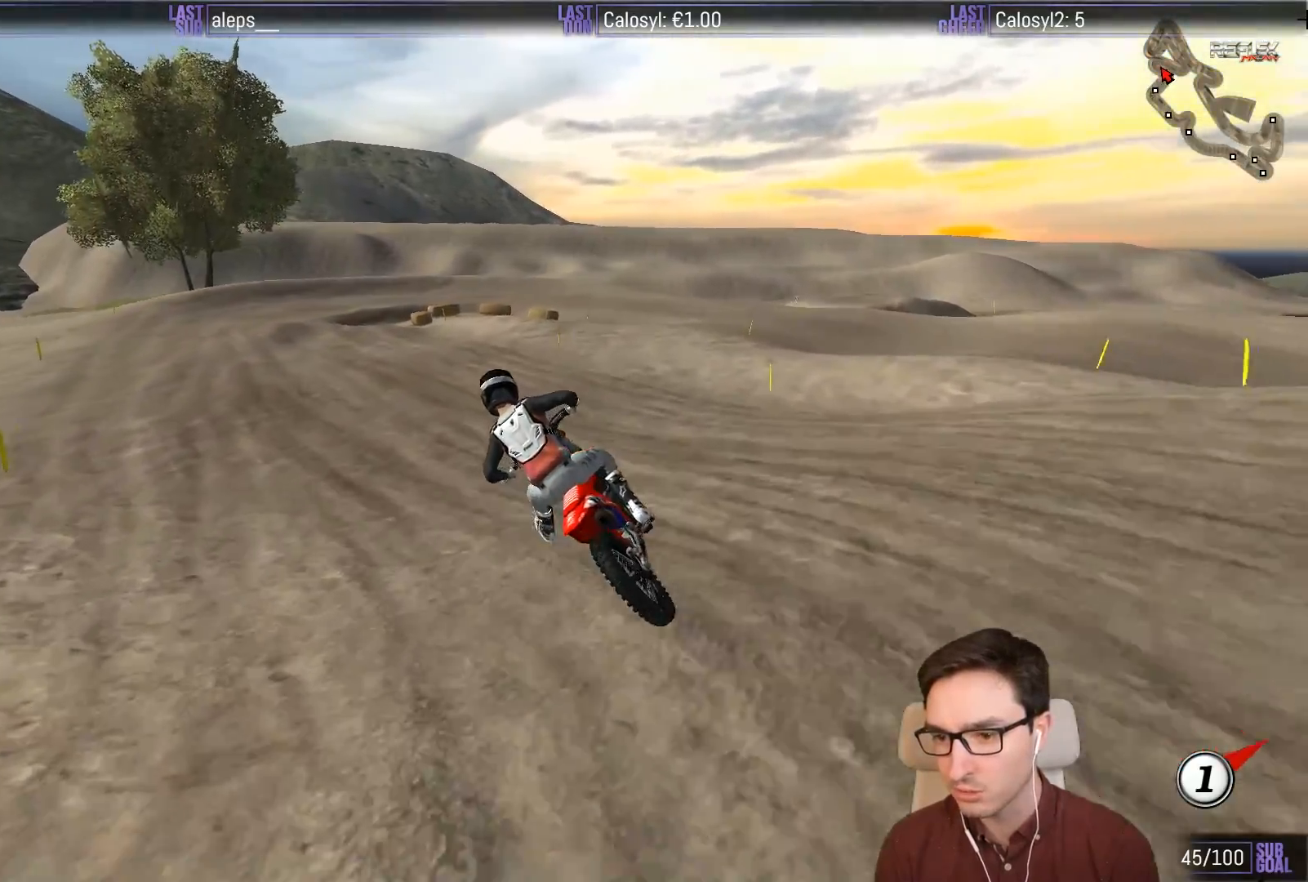
{"buttons": ["R2"], "left_stick": "right", "events": [[333, "left_stick", "right"], [500, "L1", "up"]]}
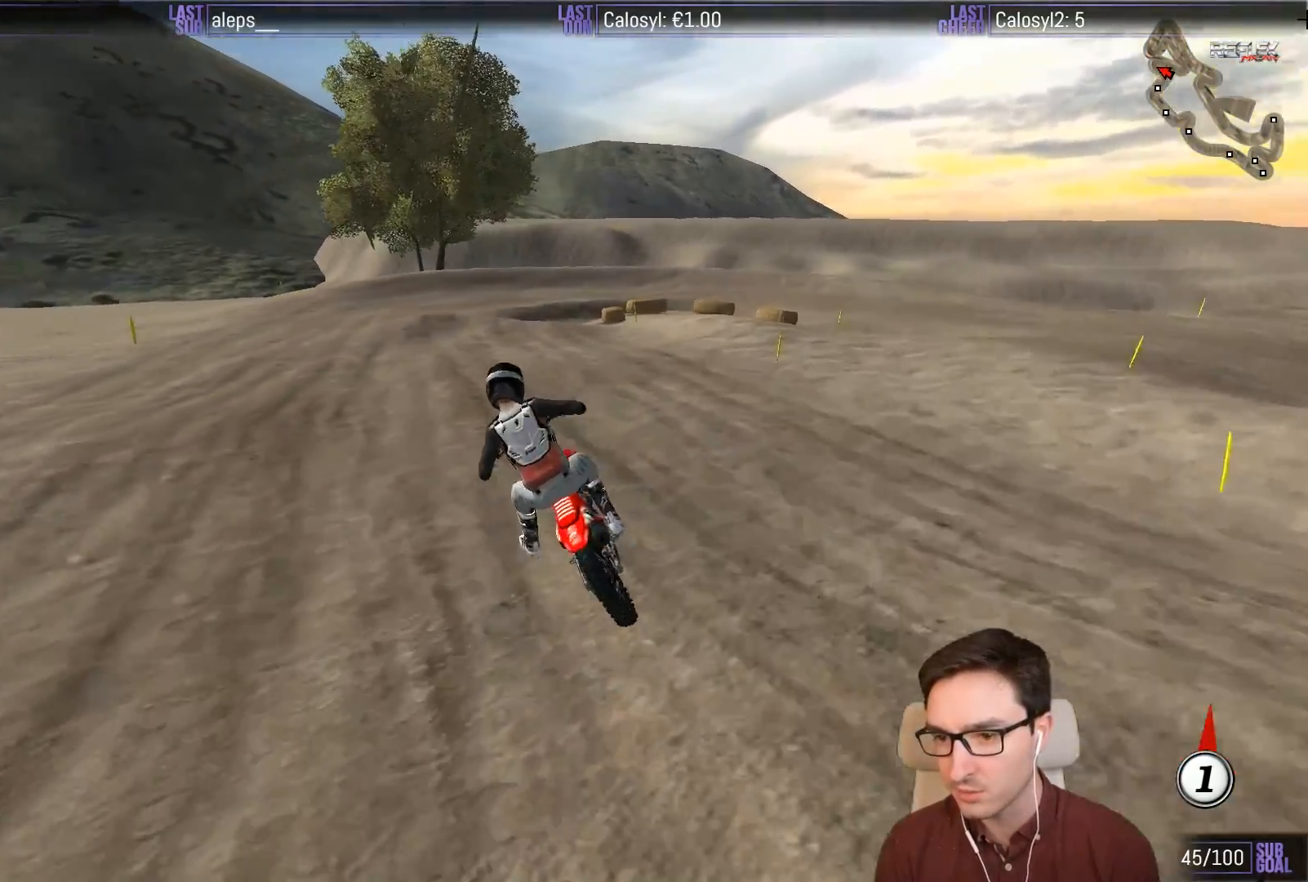
{"buttons": [], "left_stick": "down-right", "events": [[133, "R2", "up"], [200, "left_stick", "down-right"]]}
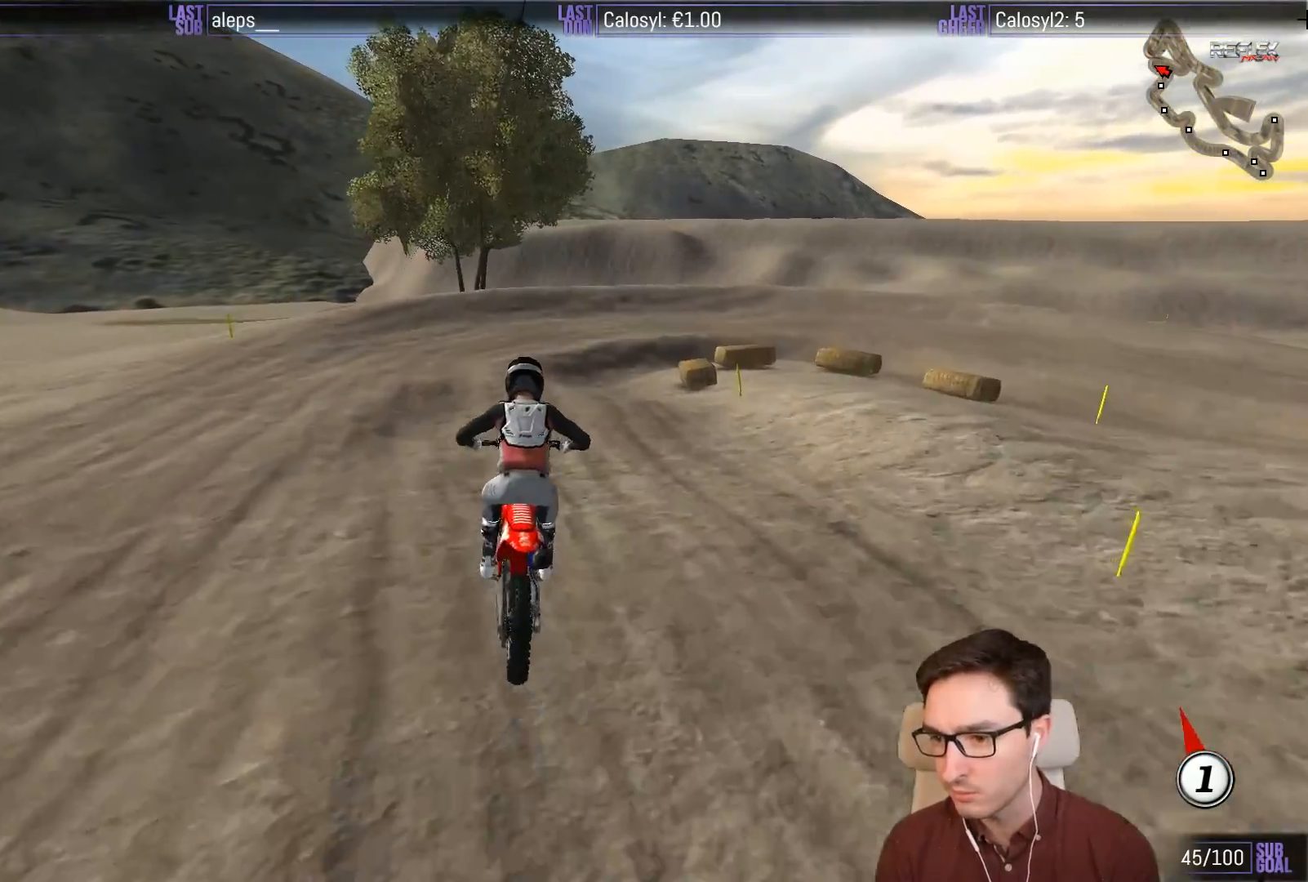
{"buttons": ["R2"], "left_stick": "center", "events": [[467, "R2", "down"], [467, "left_stick", "center"]]}
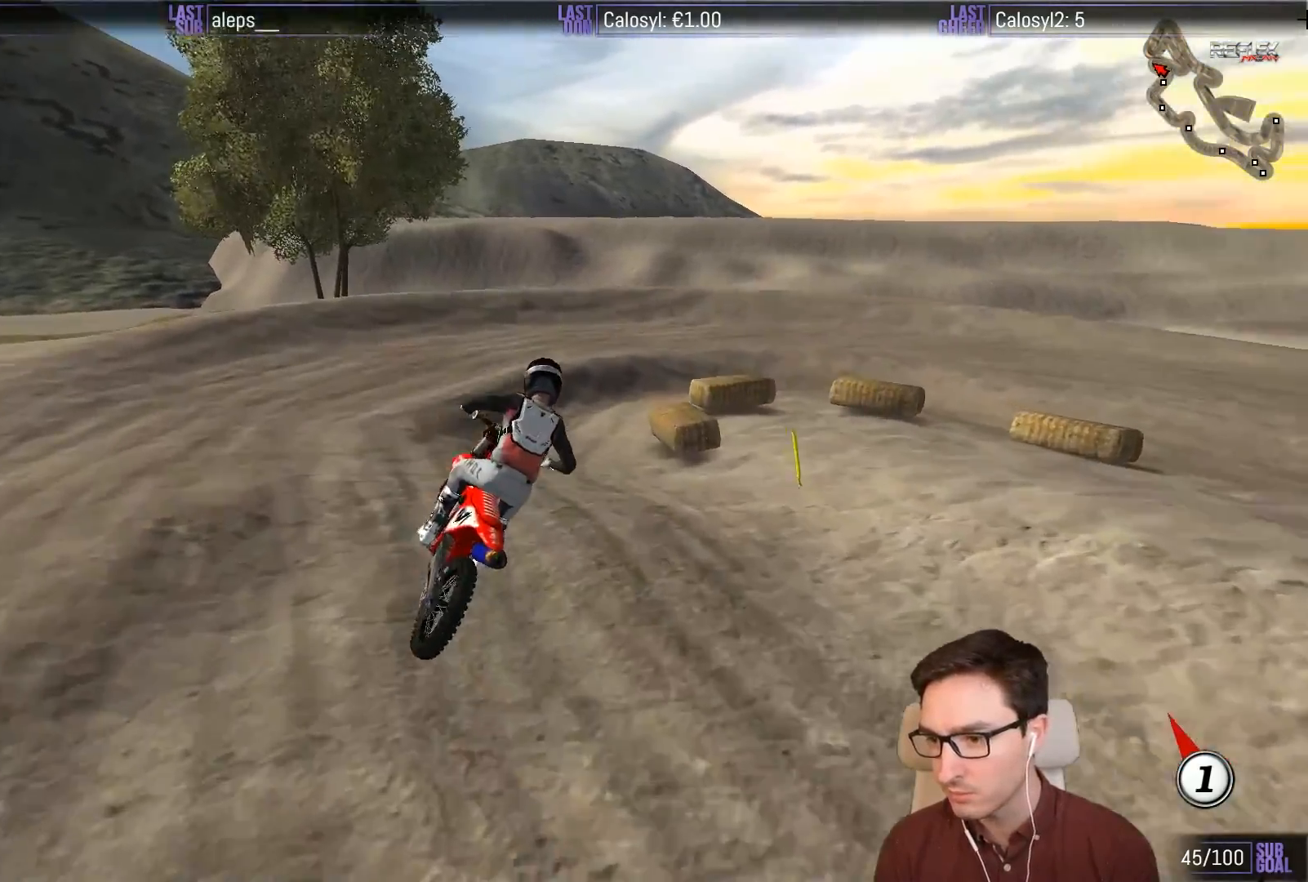
{"buttons": [], "left_stick": "center", "events": [[200, "R2", "up"], [267, "R2", "down"], [433, "R2", "up"]]}
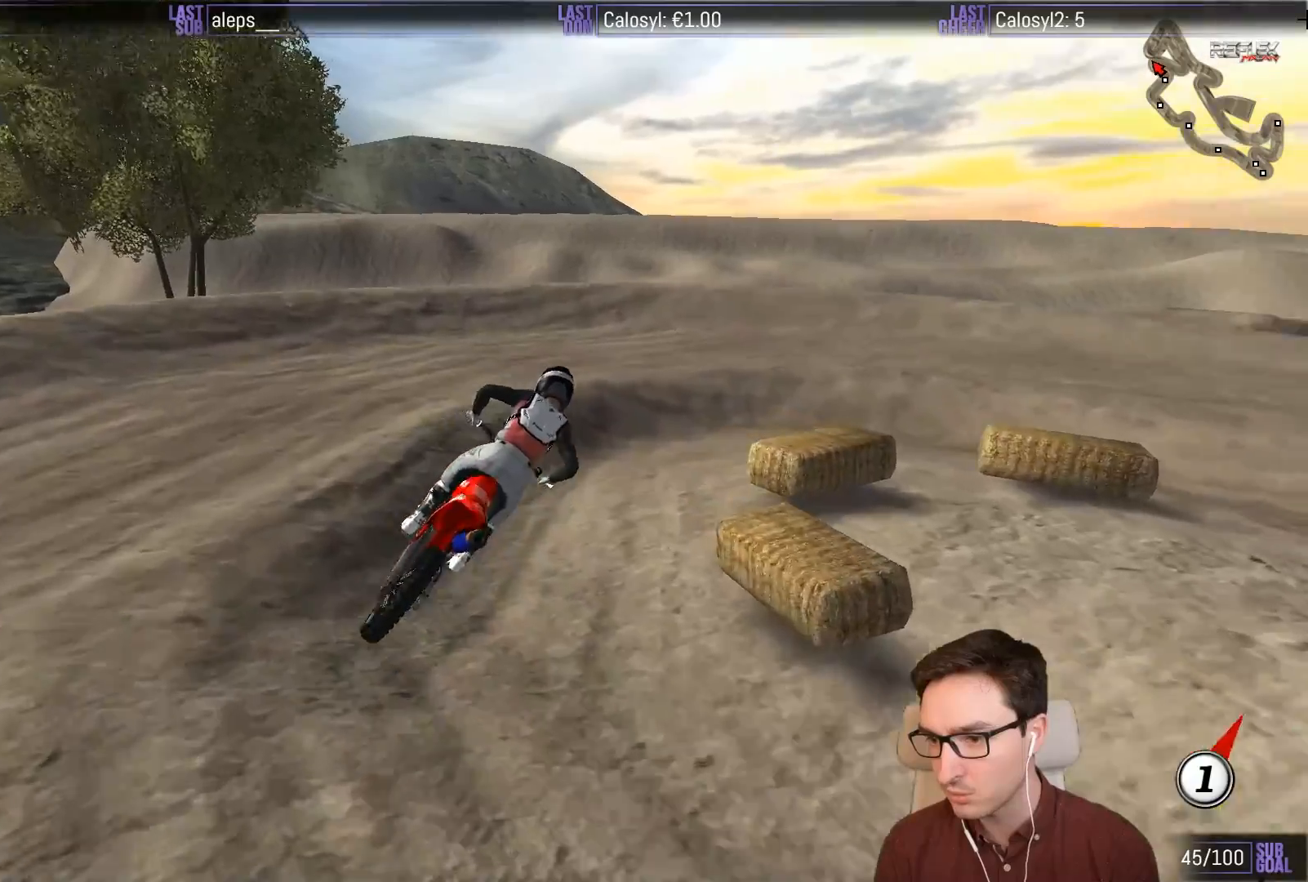
{"buttons": ["L1"], "left_stick": "center", "events": [[67, "L1", "down"], [67, "left_stick", "right"], [433, "left_stick", "center"]]}
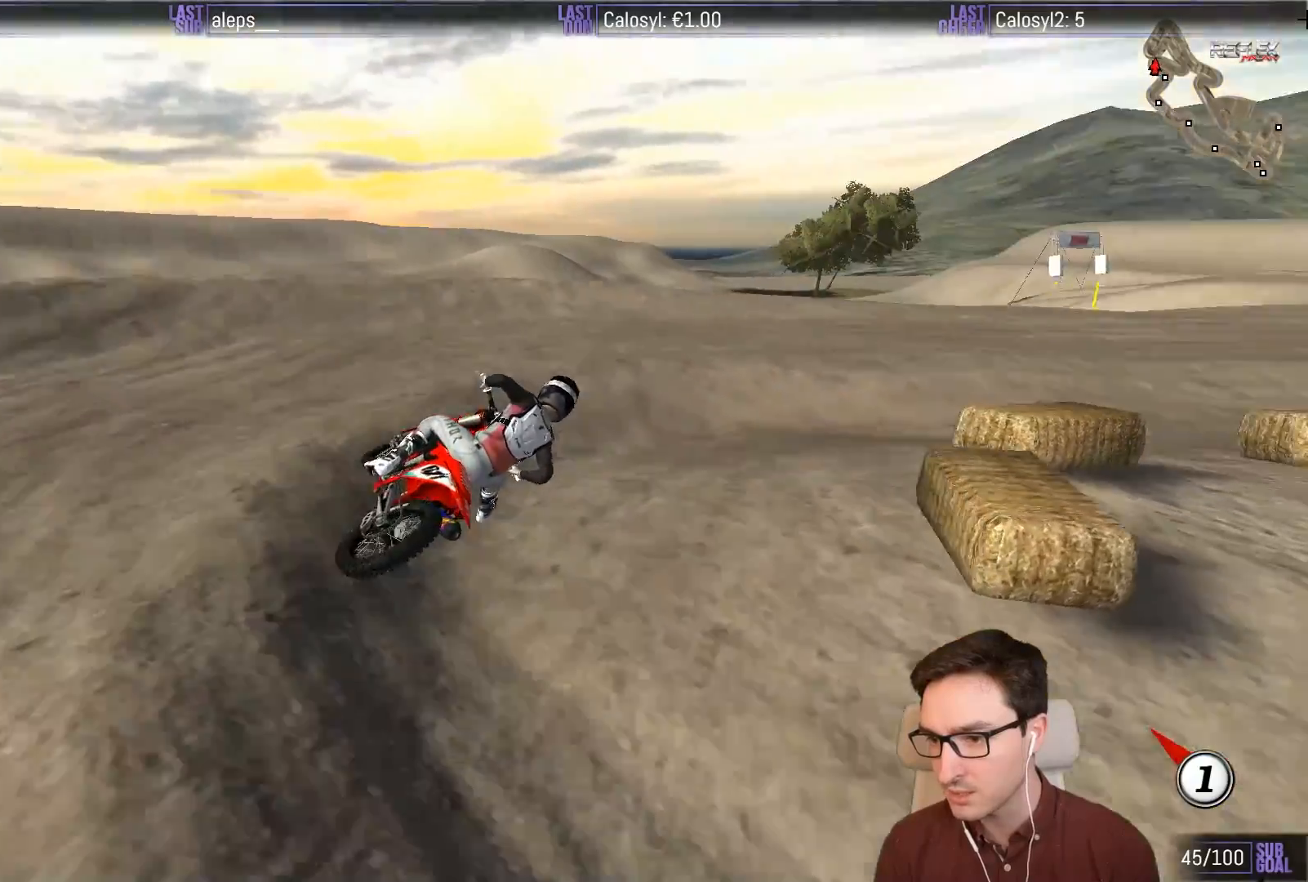
{"buttons": ["L1", "R2"], "left_stick": "left", "events": [[200, "R2", "down"], [500, "left_stick", "left"]]}
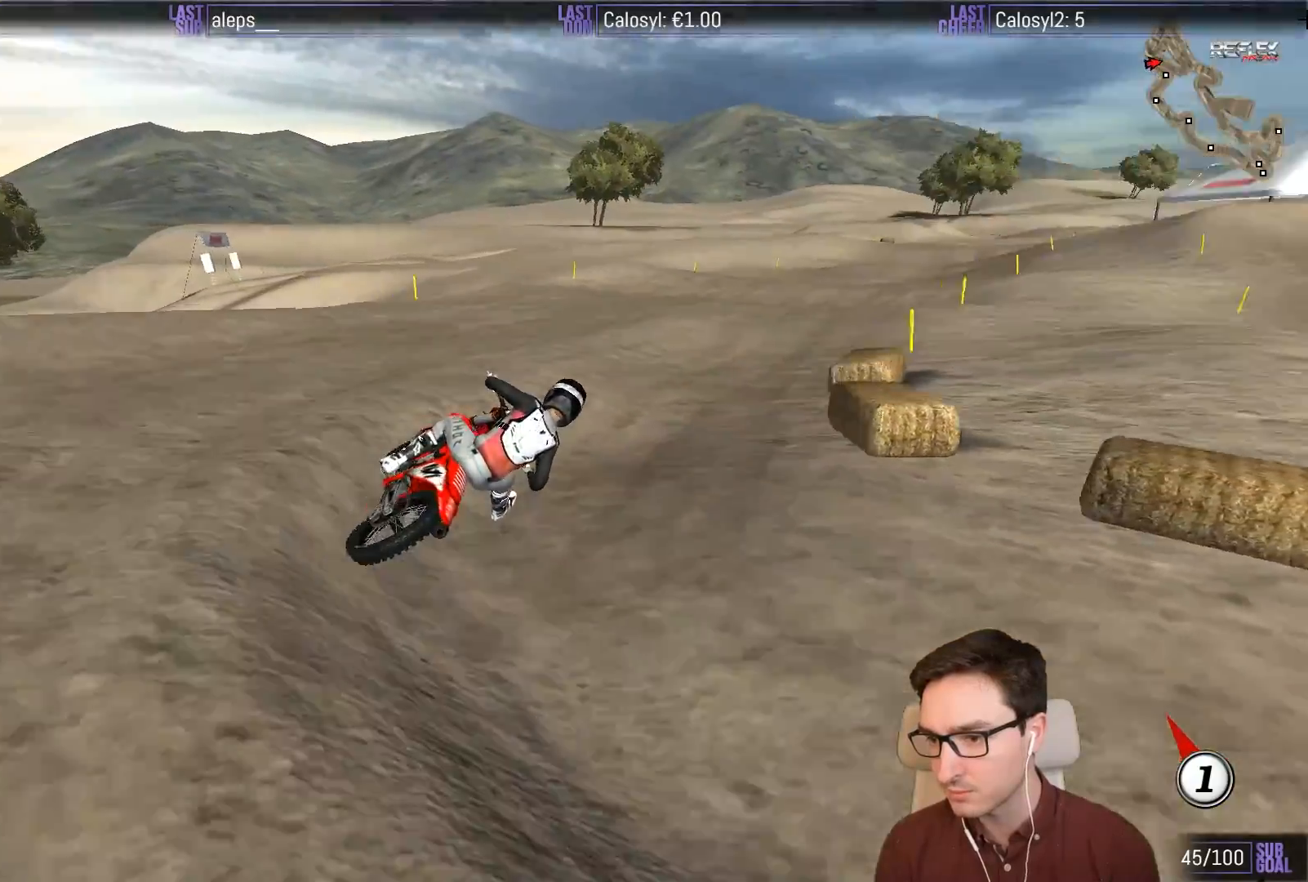
{"buttons": ["L1", "R2"], "left_stick": "down-left", "events": [[133, "left_stick", "down-left"]]}
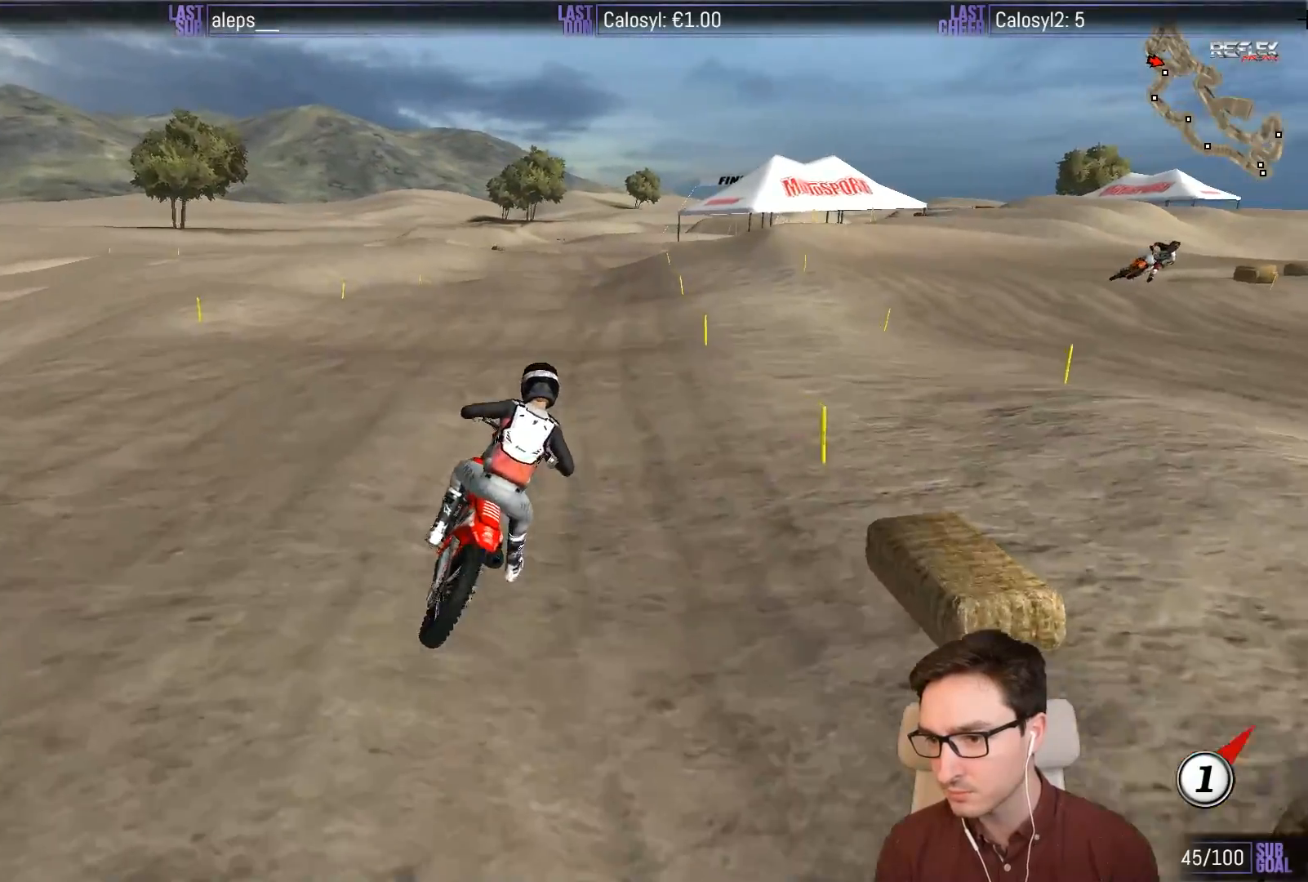
{"buttons": ["R2"], "left_stick": "down", "events": [[33, "L1", "up"], [67, "left_stick", "center"], [267, "left_stick", "down"]]}
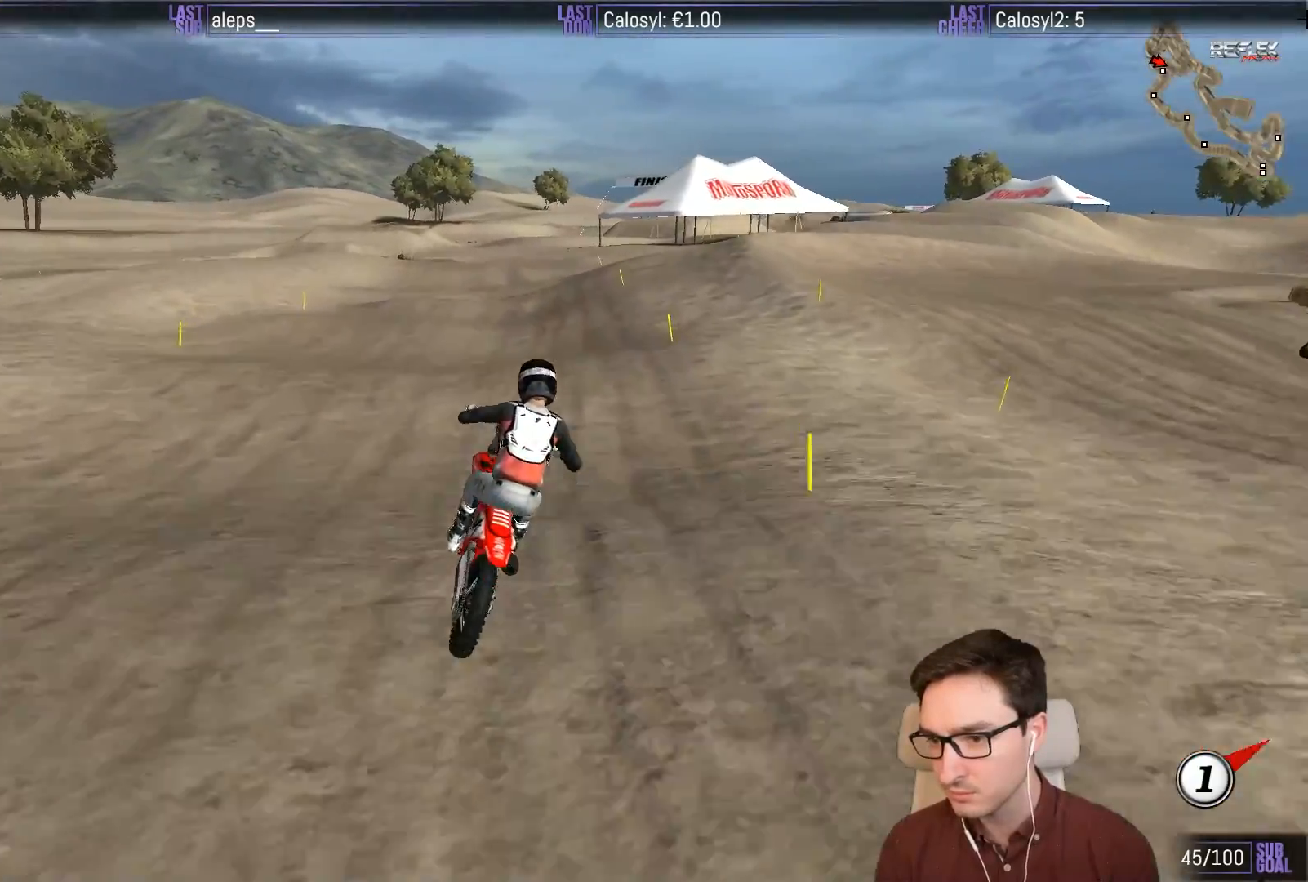
{"buttons": ["R2"], "left_stick": "down", "events": [[200, "B", "down"], [233, "B", "up"], [233, "left_stick", "center"], [367, "left_stick", "down"]]}
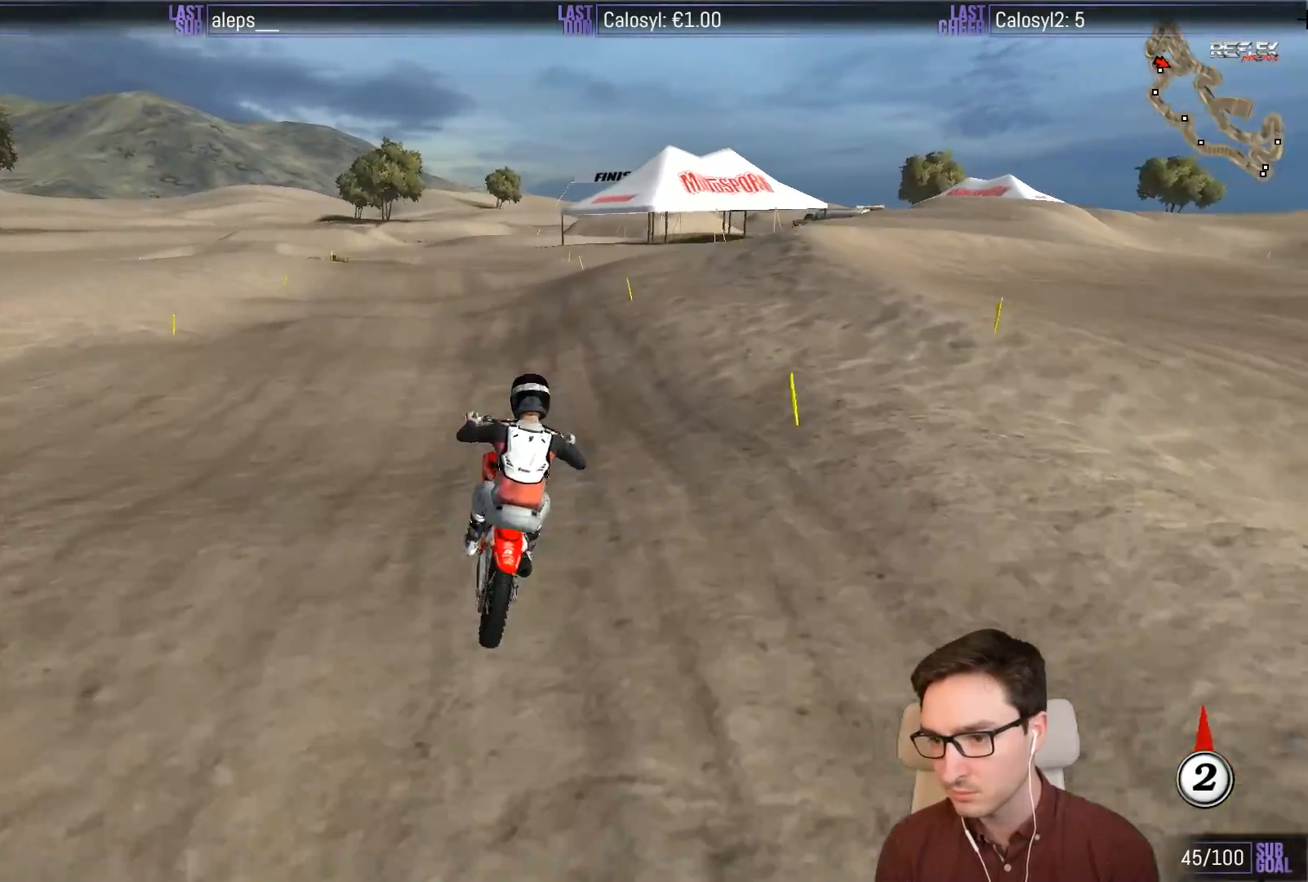
{"buttons": [], "left_stick": "down", "events": [[267, "left_stick", "center"], [433, "R2", "up"], [467, "left_stick", "down"]]}
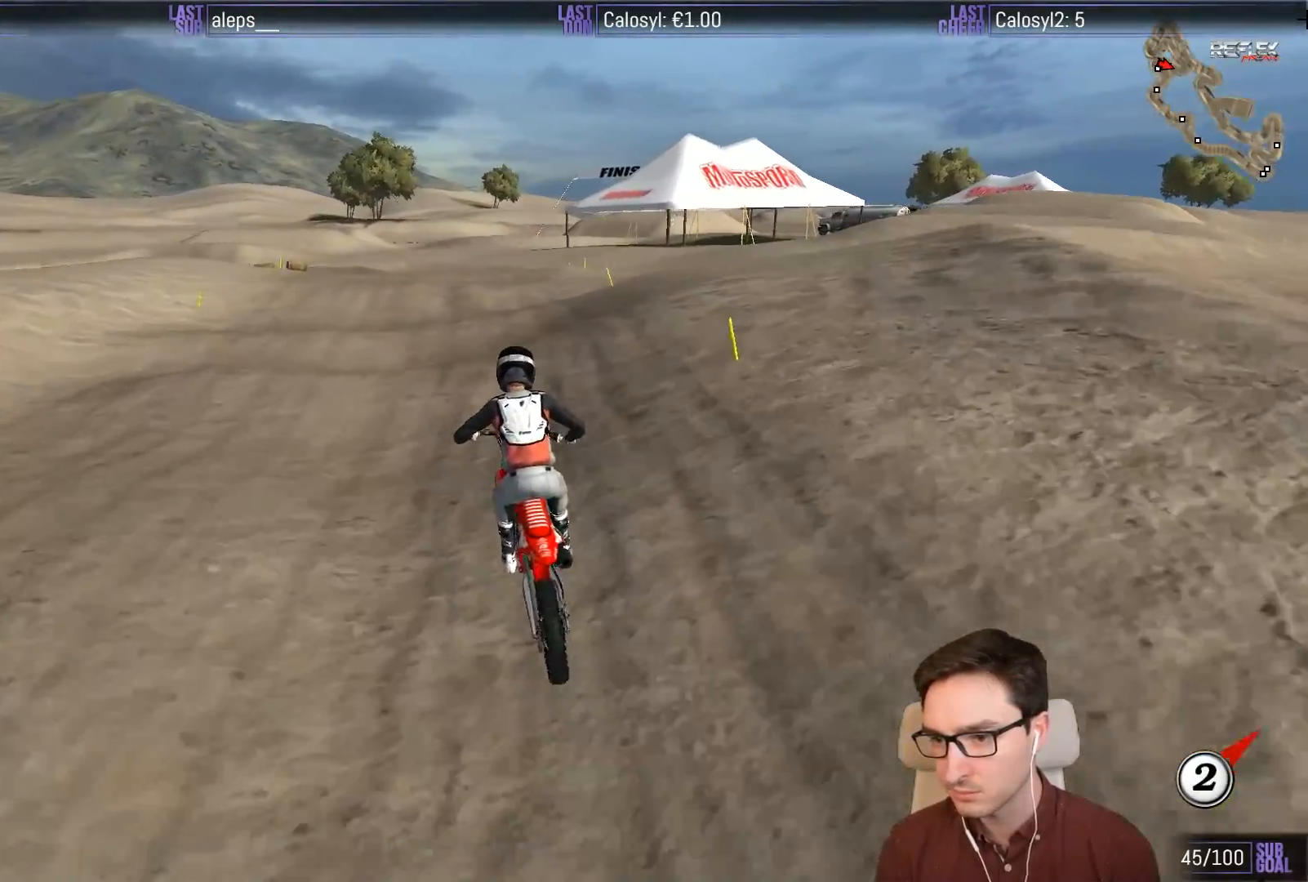
{"buttons": ["R2"], "left_stick": "down", "events": [[100, "R2", "down"], [200, "R2", "up"], [433, "R2", "down"]]}
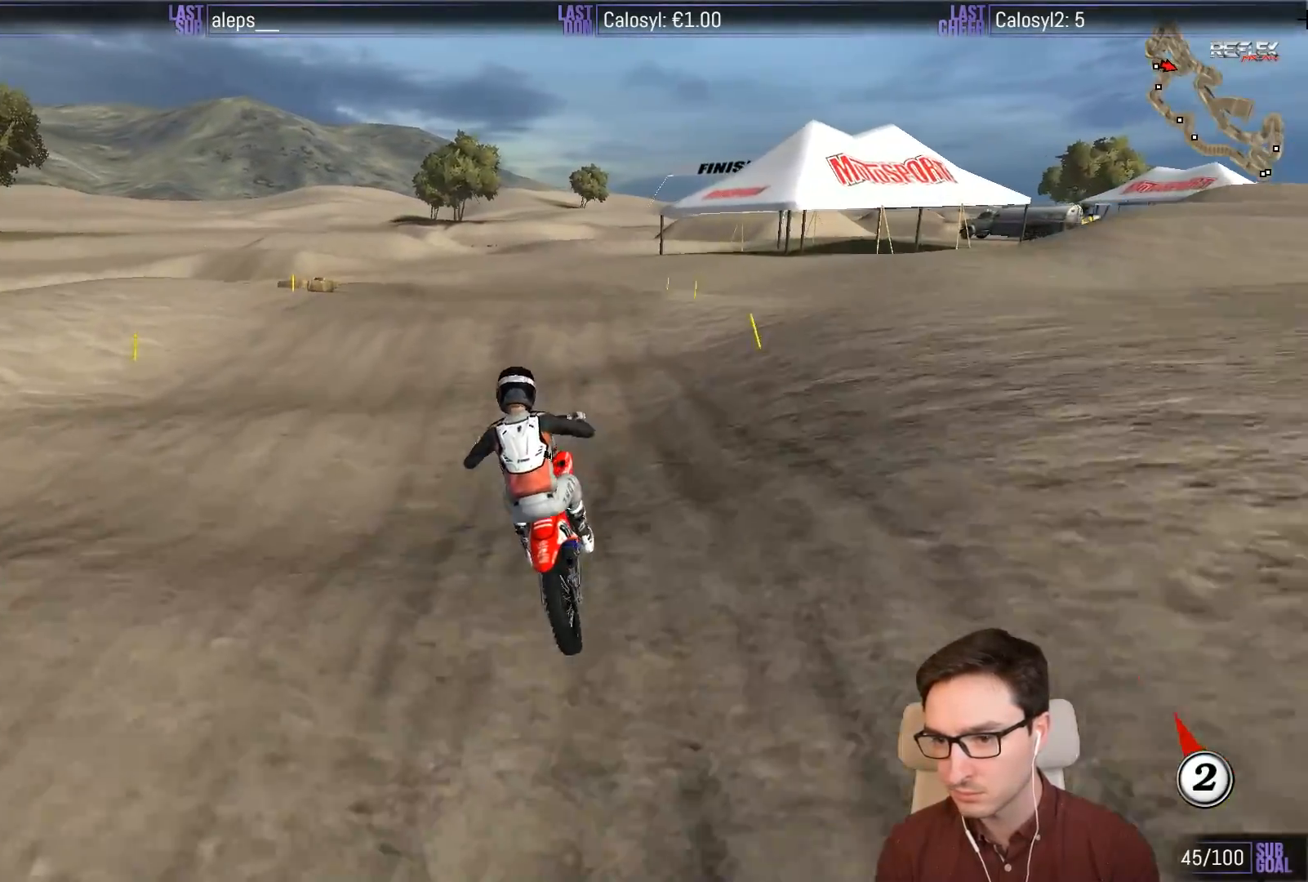
{"buttons": [], "left_stick": "down", "events": [[167, "R2", "up"], [267, "X", "down"], [367, "X", "up"]]}
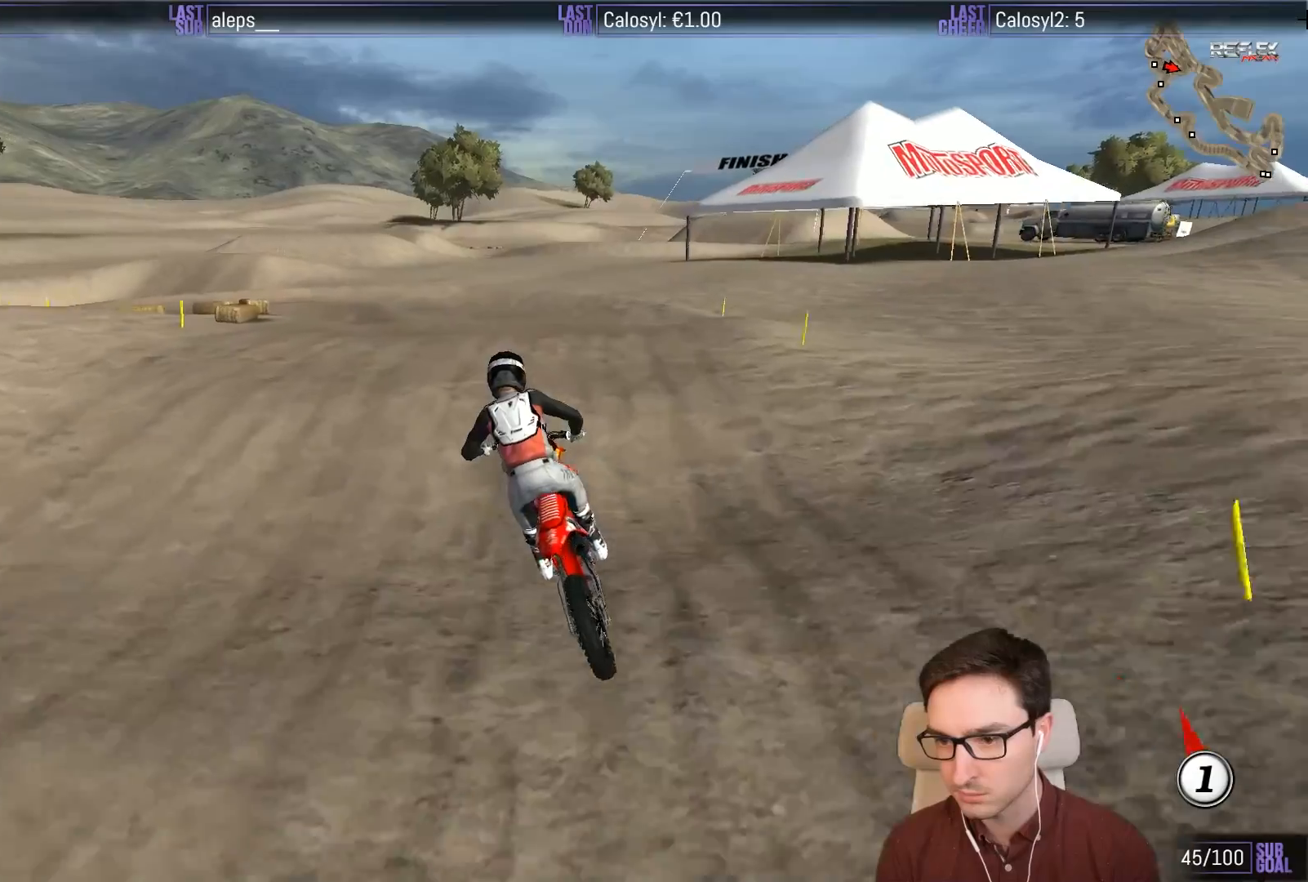
{"buttons": ["R2"], "left_stick": "down", "events": [[17, "left_stick", "center"], [250, "left_stick", "down"], [350, "R2", "down"]]}